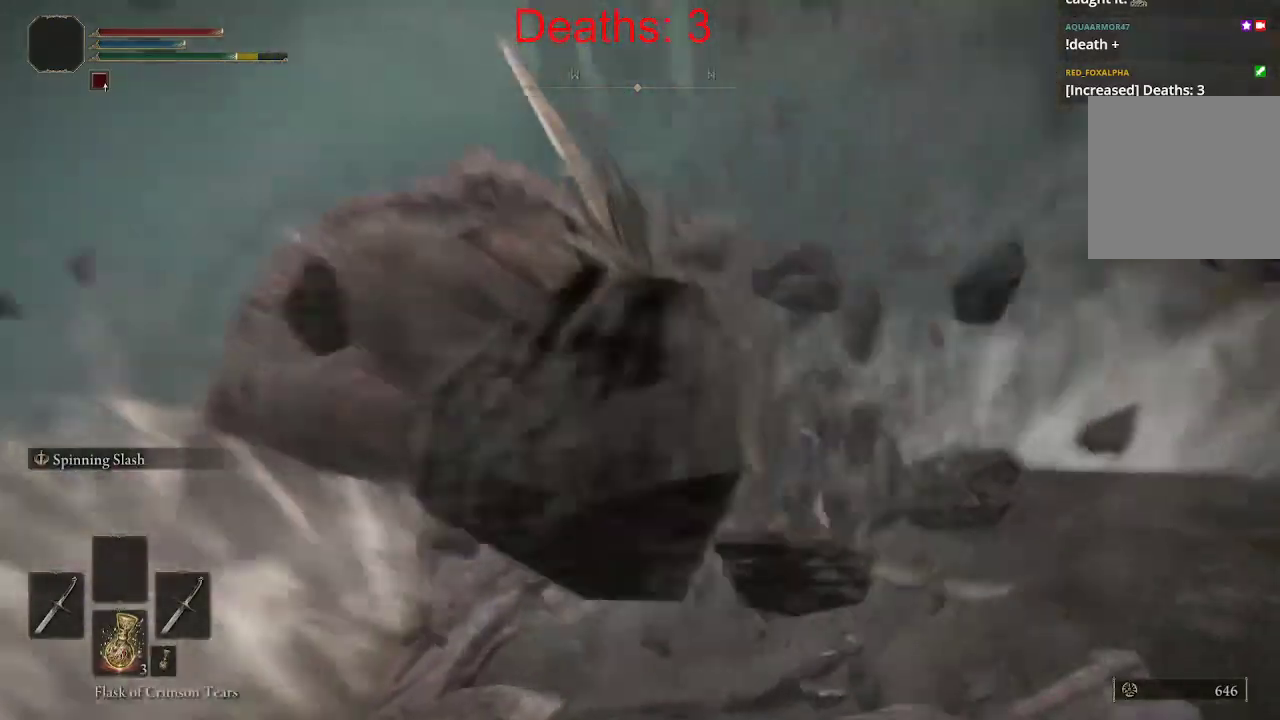
Gameplay with a controller (Xbox layout); each line is a JSON object with the inputs held at the frame after it (dt_ms = milliseconds from this image to that frame). "events" lists button and stick changes between this image and that frame as [ms after this image, input, new state], when the widget could be followed in between.
{"dt_ms": 1000, "buttons": [], "left_stick": "up", "right_stick": "left"}
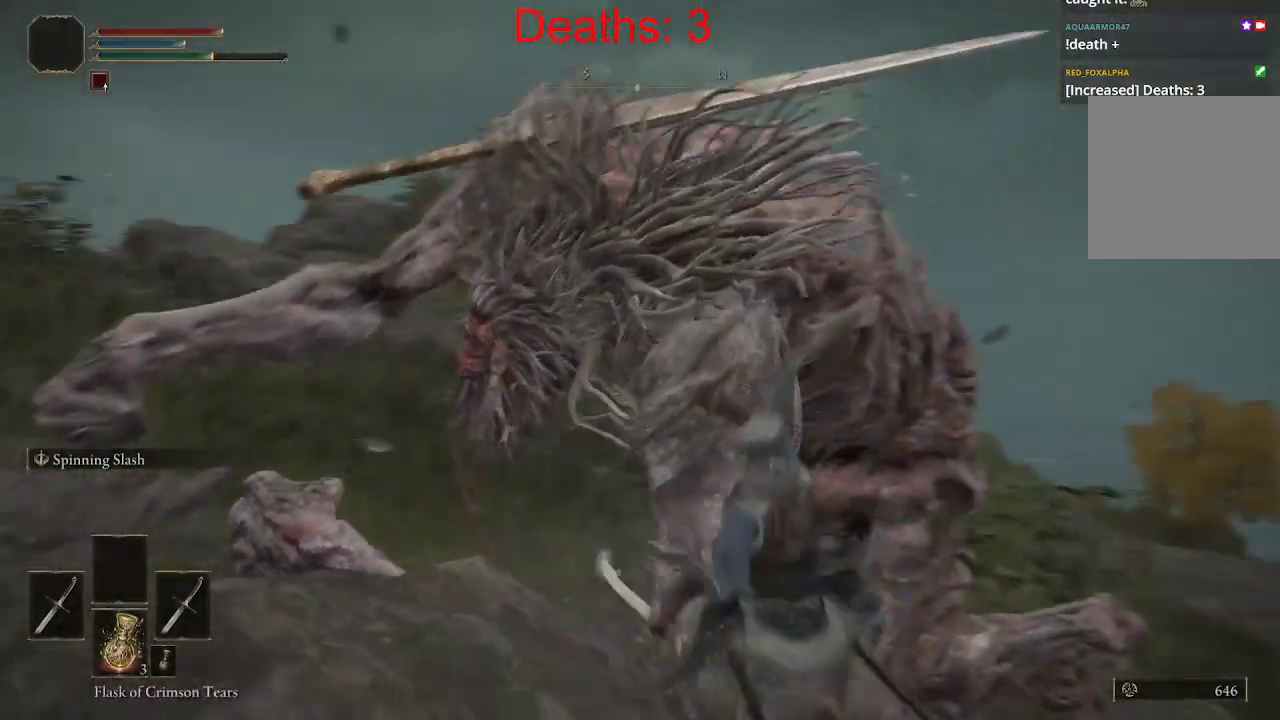
{"dt_ms": 500, "buttons": [], "left_stick": "right", "right_stick": "center", "events": [[250, "left_stick", "up-right"], [267, "right_stick", "center"], [450, "left_stick", "right"]]}
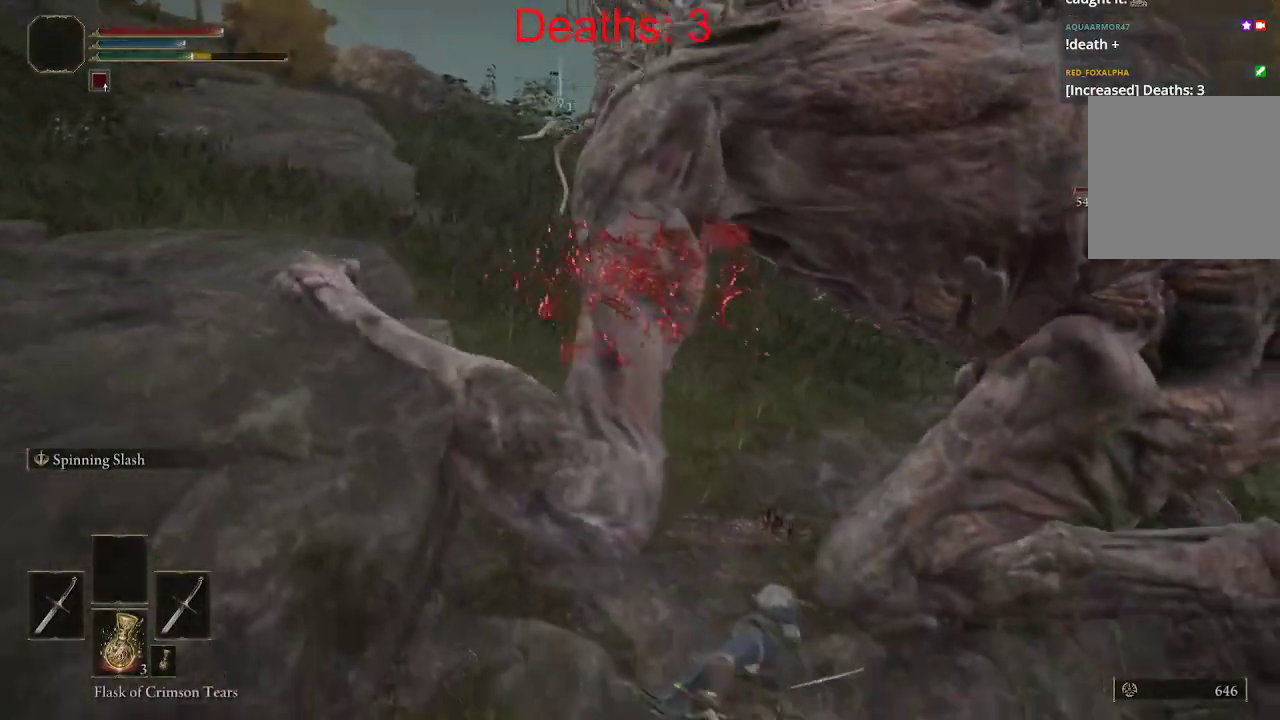
{"dt_ms": 500, "buttons": [], "left_stick": "right", "right_stick": "center", "events": [[400, "B", "down"], [500, "B", "up"]]}
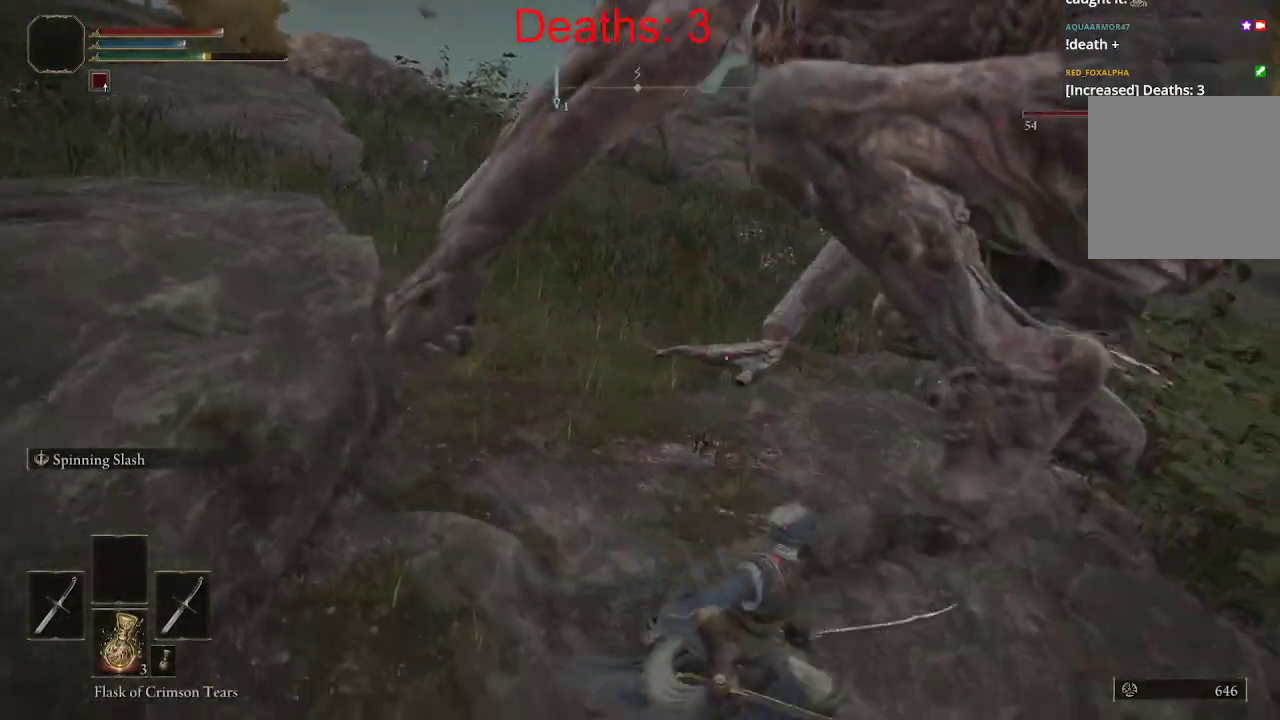
{"dt_ms": 500, "buttons": [], "left_stick": "up-right", "right_stick": "up-left", "events": [[250, "right_stick", "left"], [317, "left_stick", "up-right"], [350, "right_stick", "up-left"]]}
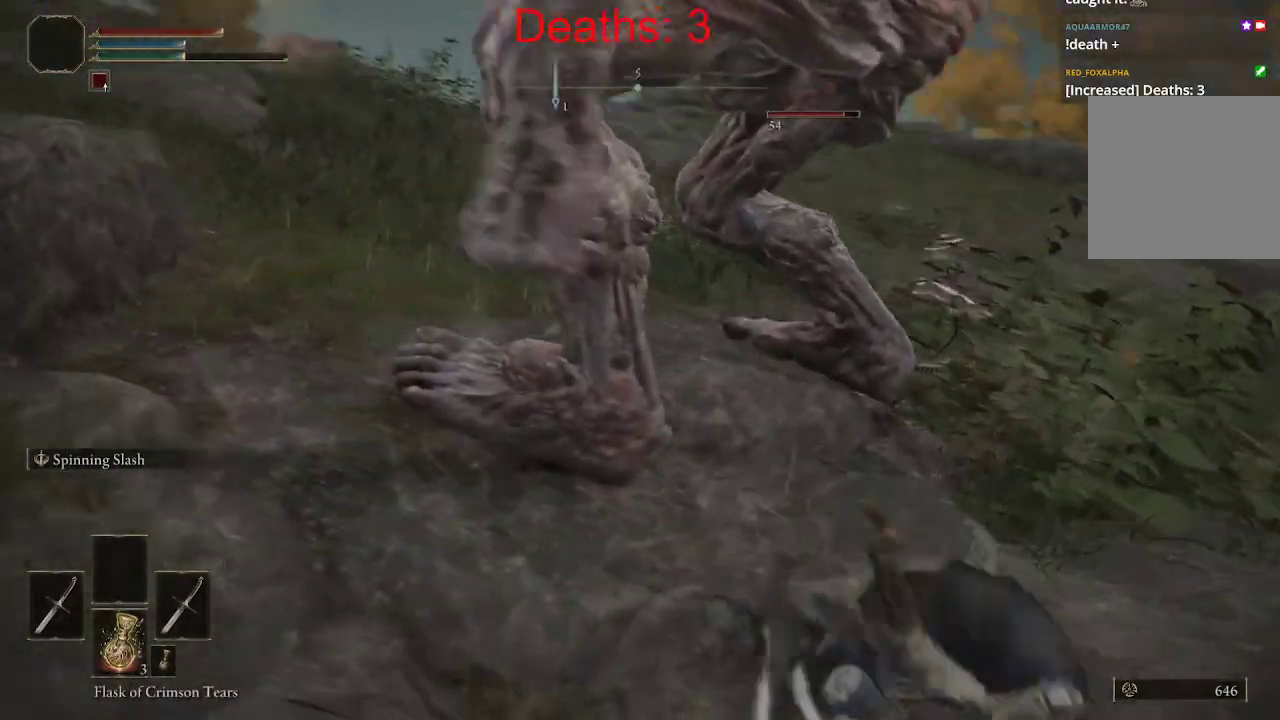
{"dt_ms": 500, "buttons": ["R2"], "left_stick": "right", "right_stick": "center", "events": [[67, "left_stick", "up"], [433, "R2", "down"], [433, "right_stick", "center"], [467, "left_stick", "right"]]}
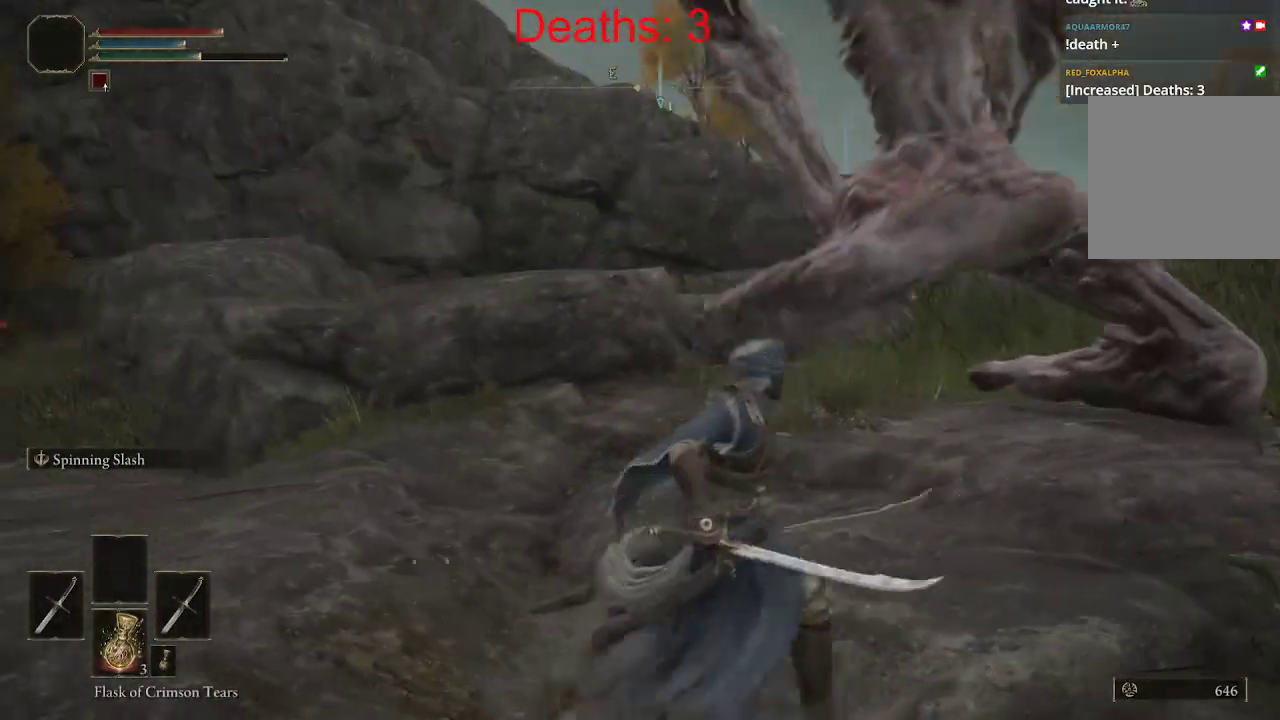
{"dt_ms": 500, "buttons": [], "left_stick": "right", "right_stick": "center", "events": [[50, "R2", "up"], [83, "B", "down"], [217, "B", "up"]]}
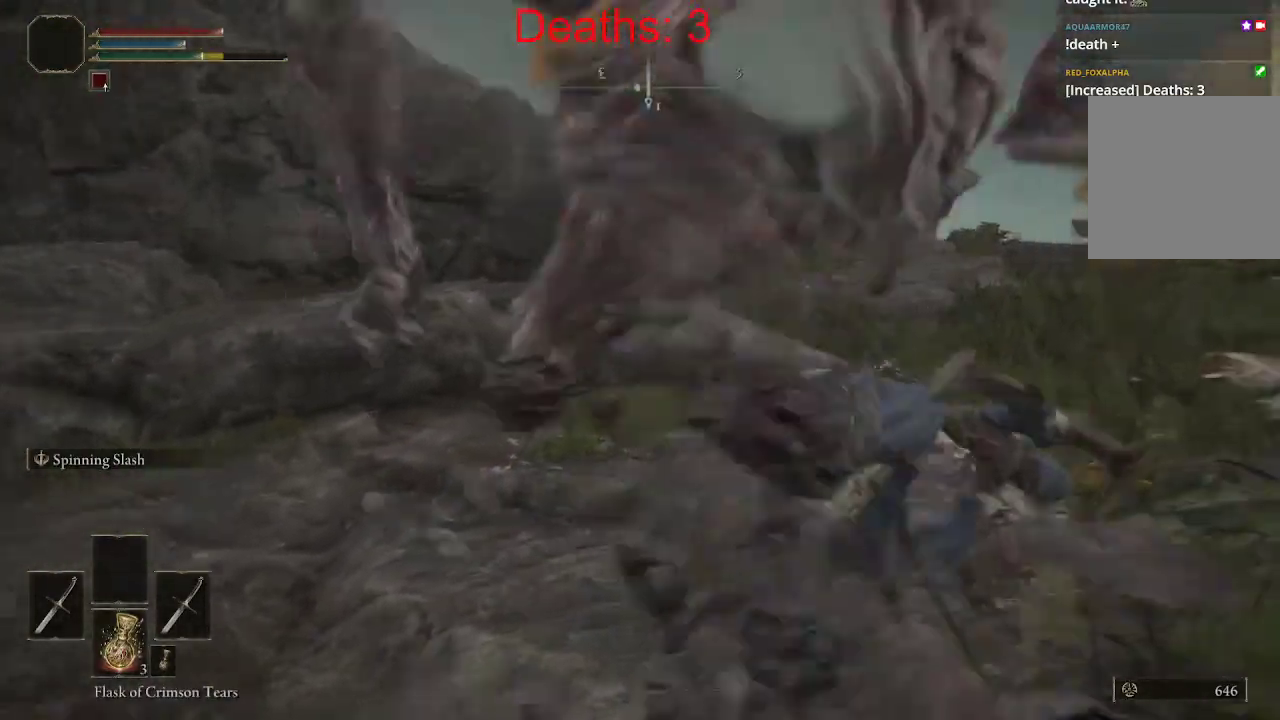
{"dt_ms": 500, "buttons": [], "left_stick": "up-right", "right_stick": "left", "events": [[33, "left_stick", "up-right"], [133, "right_stick", "left"]]}
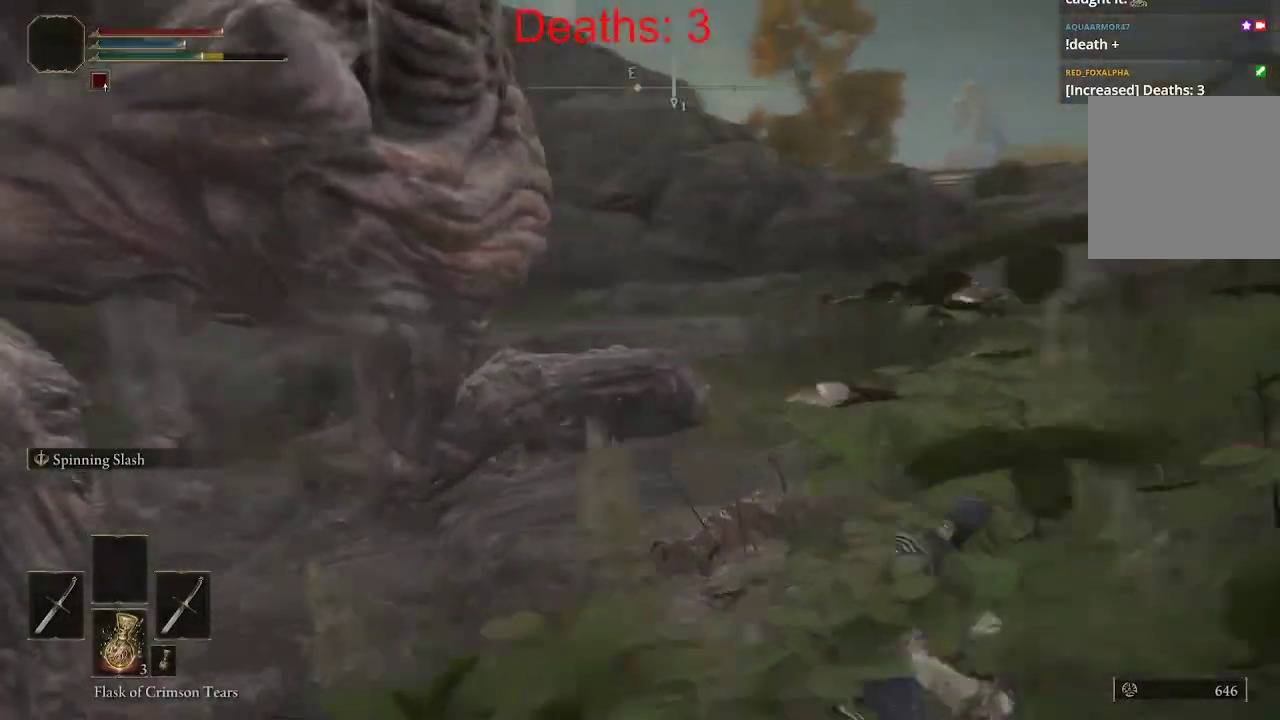
{"dt_ms": 500, "buttons": ["R1"], "left_stick": "up", "right_stick": "up-left", "events": [[233, "left_stick", "up"], [367, "right_stick", "up-left"], [400, "R1", "down"]]}
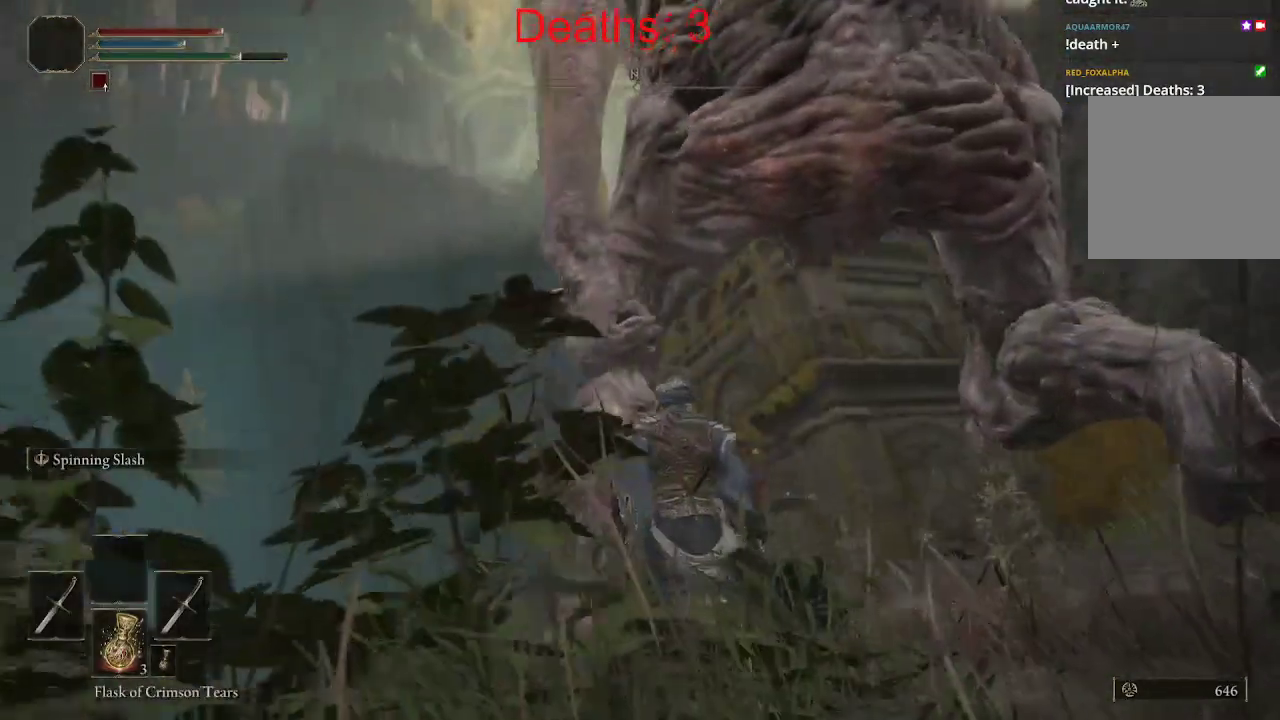
{"dt_ms": 500, "buttons": ["R3"], "left_stick": "center", "right_stick": "down-left", "events": [[50, "R1", "up"], [50, "right_stick", "center"], [300, "left_stick", "center"], [433, "R3", "down"], [433, "right_stick", "down-left"]]}
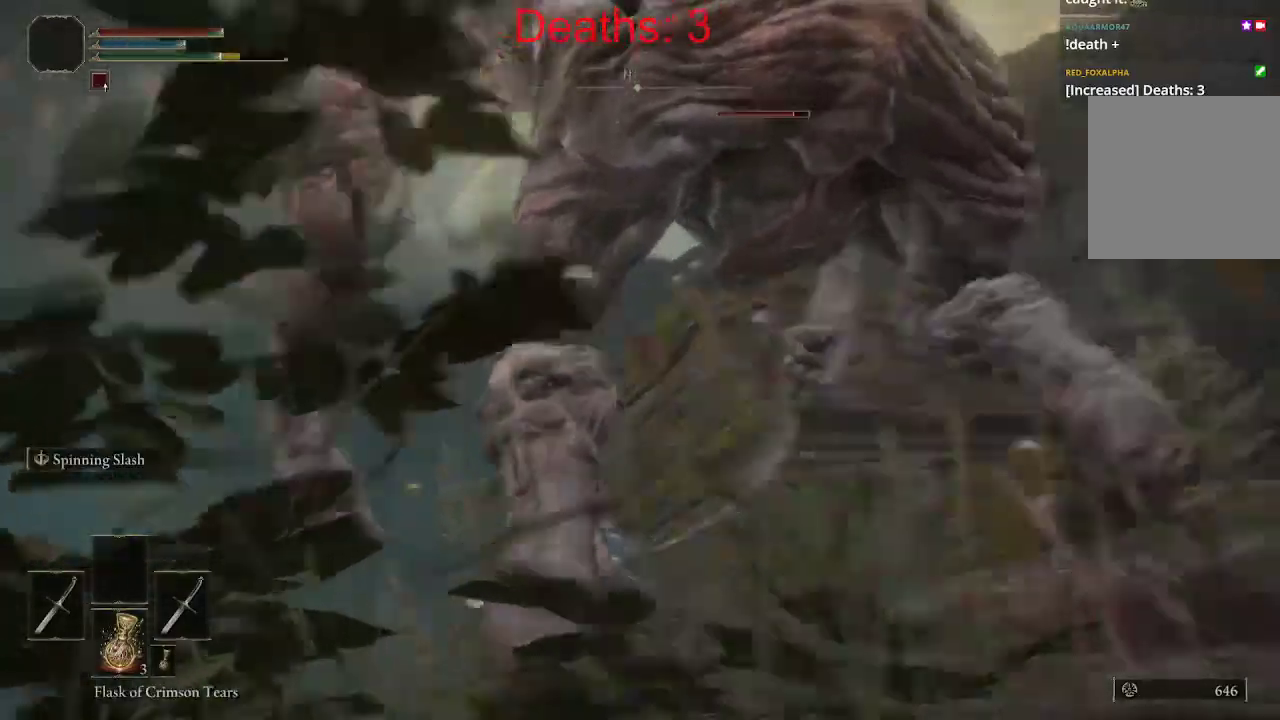
{"dt_ms": 1000, "buttons": [], "left_stick": "up-right", "right_stick": "center"}
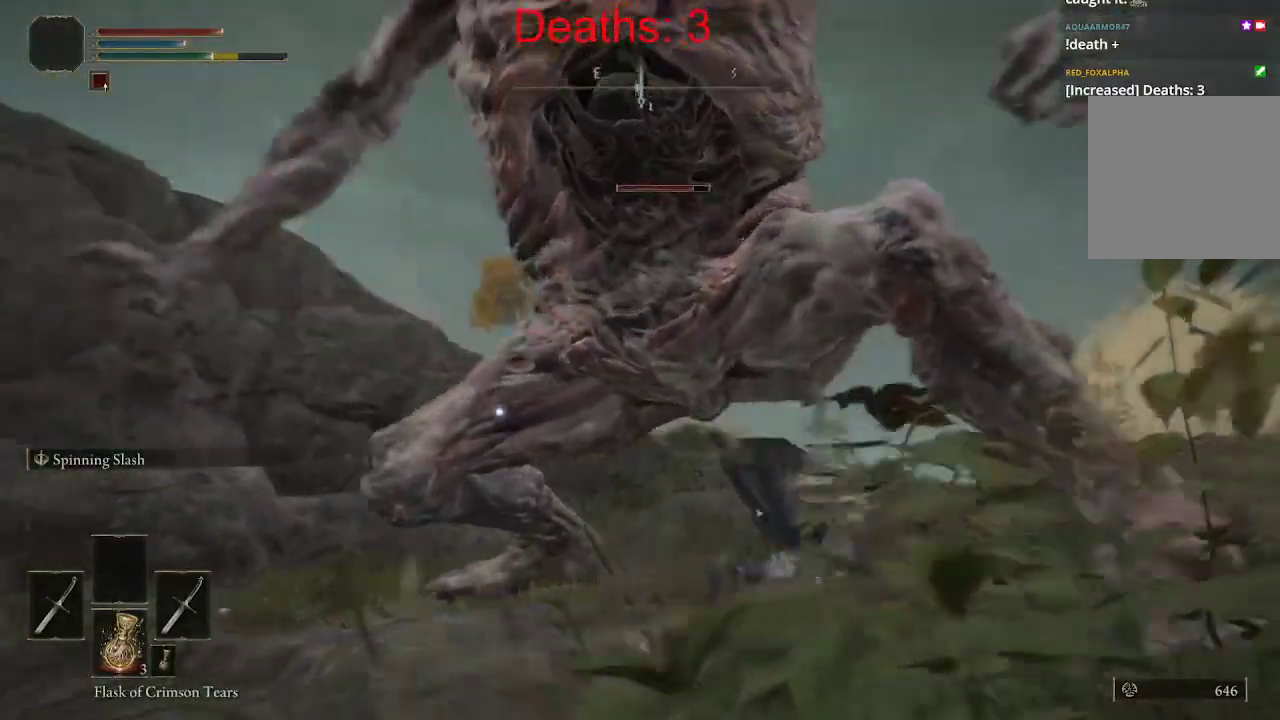
{"dt_ms": 500, "buttons": [], "left_stick": "up", "right_stick": "center", "events": [[67, "left_stick", "up"], [133, "B", "down"], [217, "B", "up"], [367, "left_stick", "up-right"], [500, "left_stick", "up"]]}
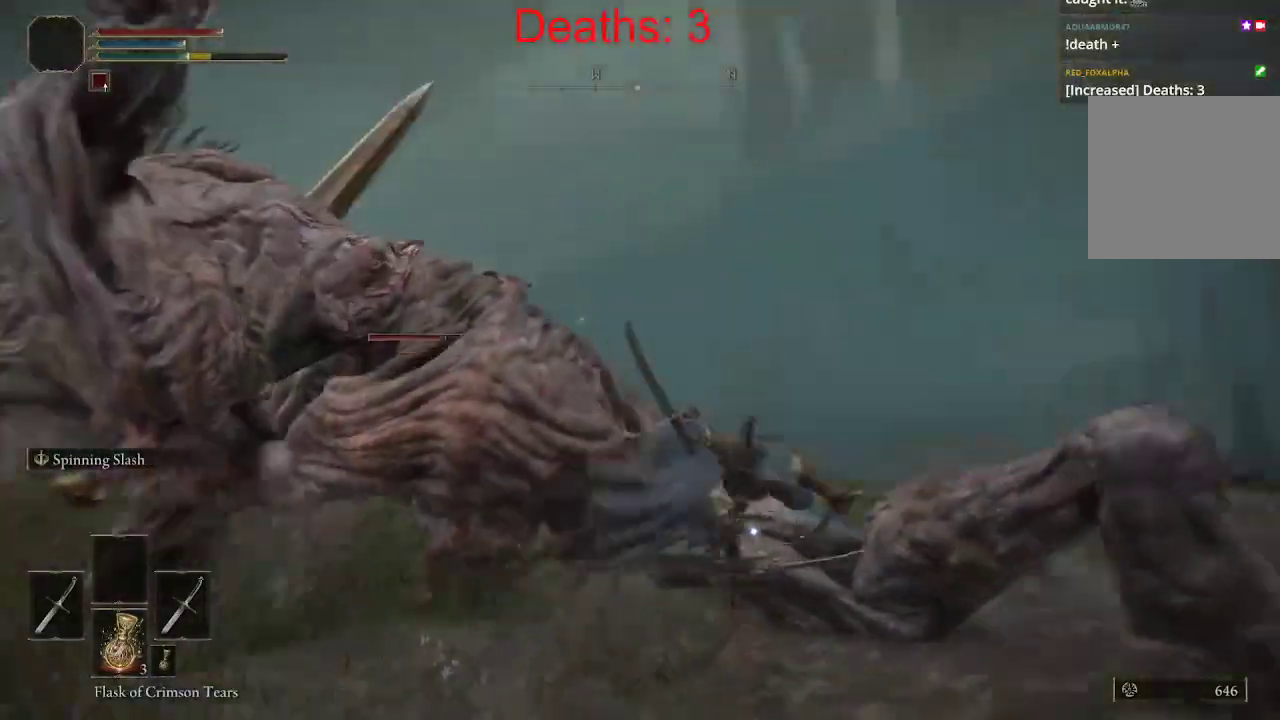
{"dt_ms": 500, "buttons": [], "left_stick": "up", "right_stick": "up-left", "events": [[200, "right_stick", "up-left"], [267, "R1", "down"], [383, "R1", "up"]]}
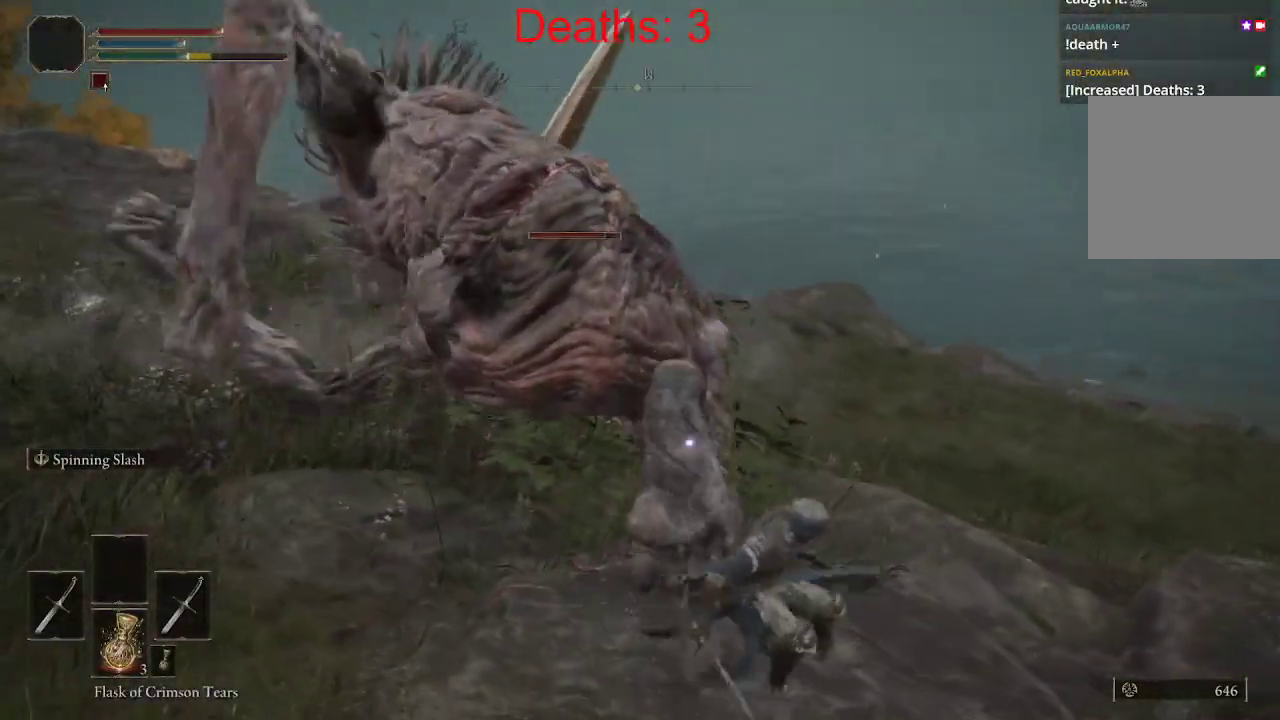
{"dt_ms": 500, "buttons": ["R1"], "left_stick": "up", "right_stick": "up-left", "events": [[200, "R1", "down"], [300, "R1", "up"], [433, "R1", "down"]]}
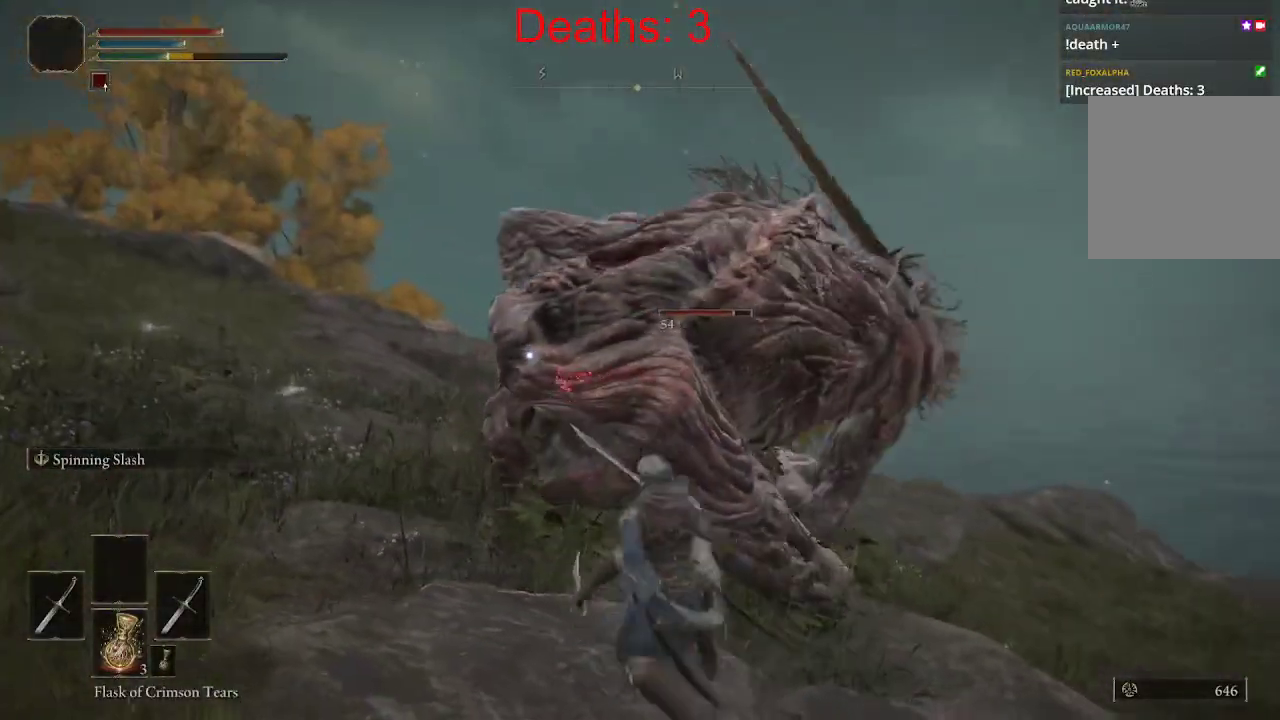
{"dt_ms": 500, "buttons": [], "left_stick": "up", "right_stick": "center", "events": [[50, "R1", "up"], [167, "R1", "down"], [267, "R1", "up"], [450, "right_stick", "center"]]}
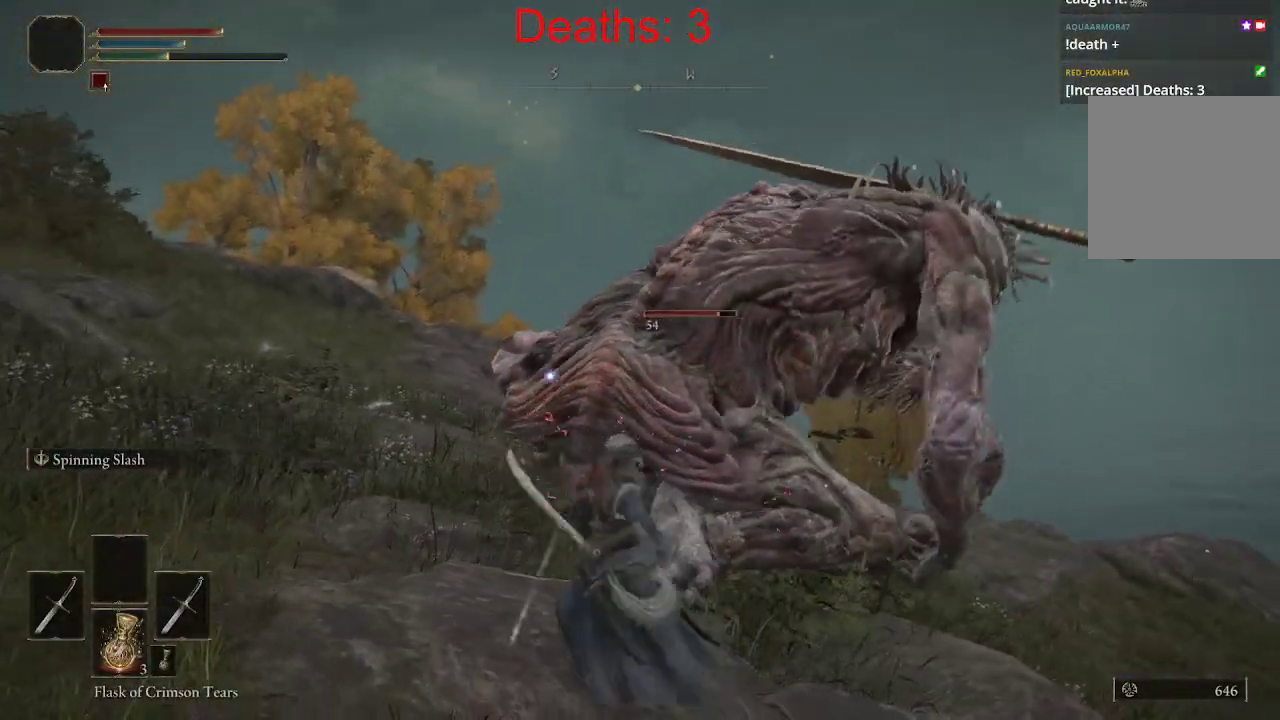
{"dt_ms": 500, "buttons": [], "left_stick": "up-left", "right_stick": "center", "events": [[150, "right_stick", "right"], [350, "left_stick", "up-left"], [483, "right_stick", "center"]]}
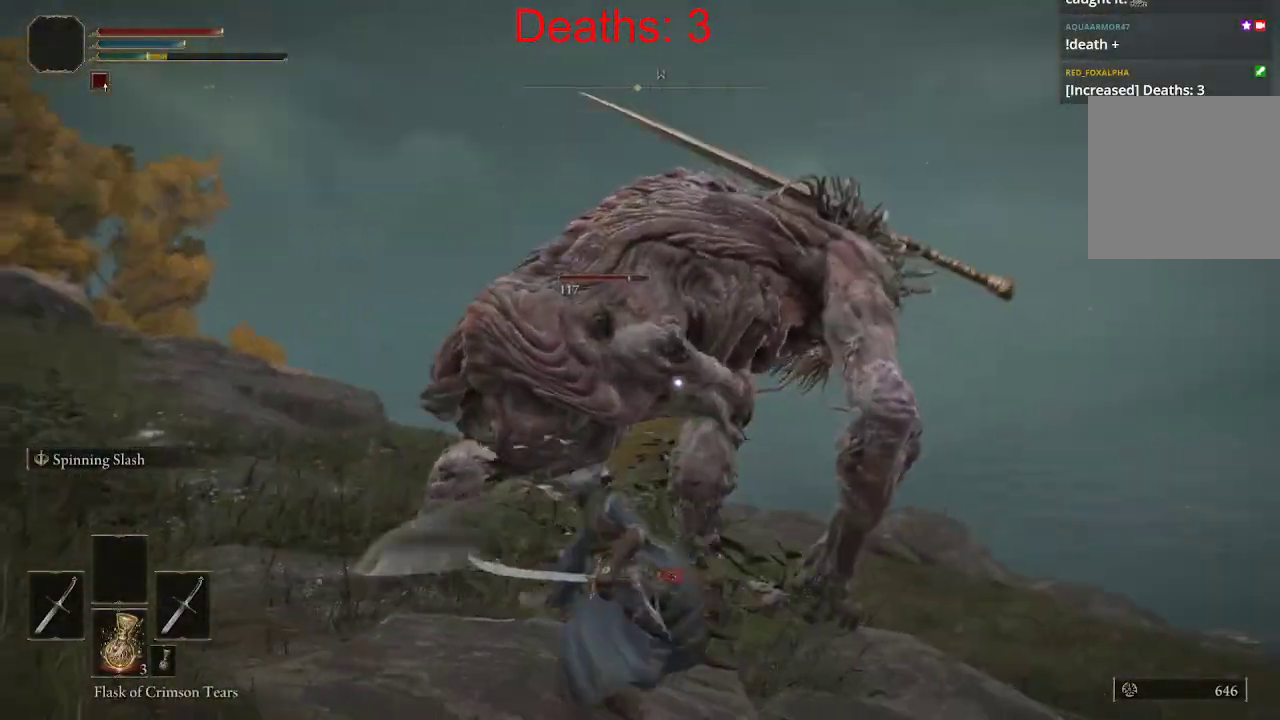
{"dt_ms": 500, "buttons": [], "left_stick": "down-left", "right_stick": "center", "events": [[67, "left_stick", "down-left"]]}
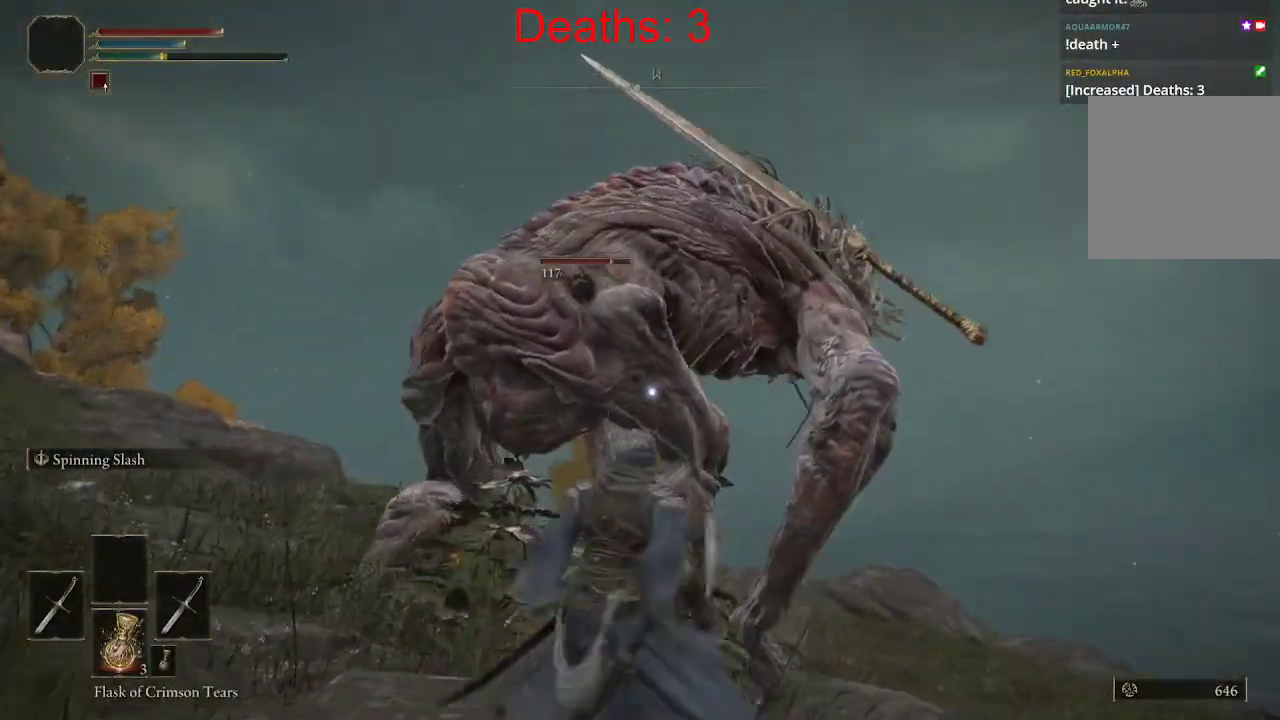
{"dt_ms": 500, "buttons": [], "left_stick": "left", "right_stick": "down-right", "events": [[400, "left_stick", "left"], [450, "right_stick", "down-right"]]}
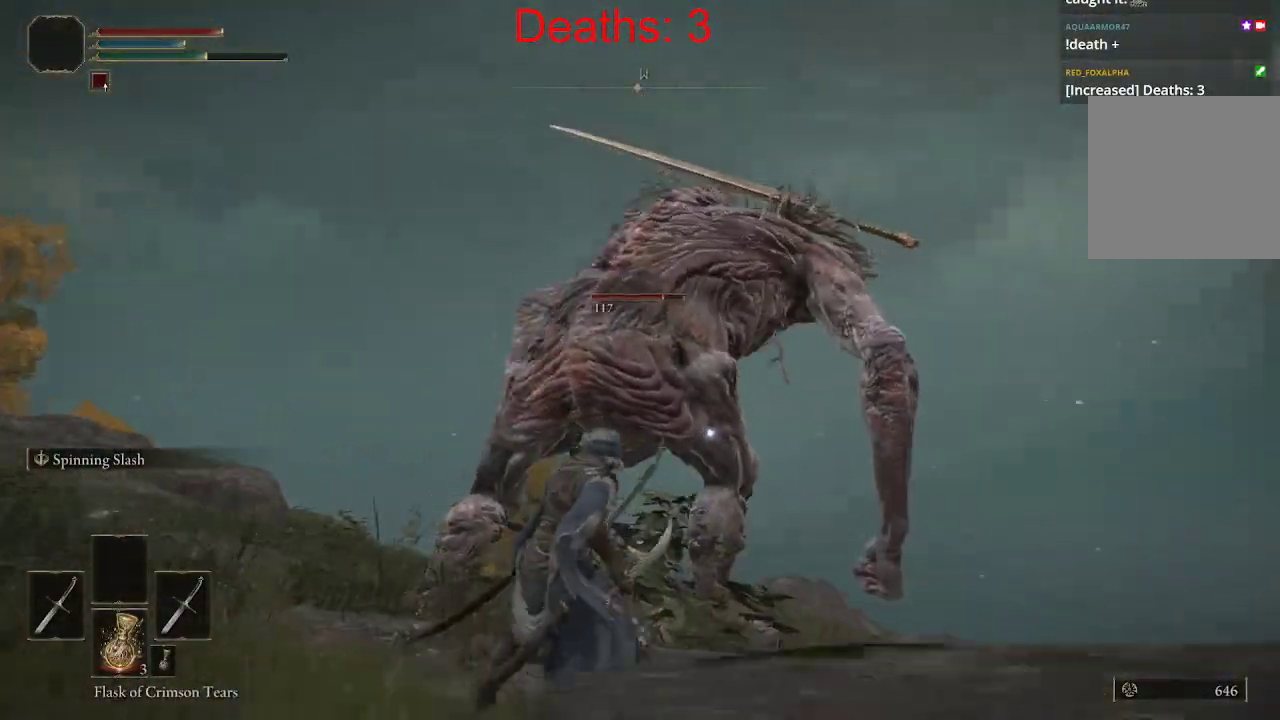
{"dt_ms": 500, "buttons": [], "left_stick": "up-left", "right_stick": "center", "events": [[83, "left_stick", "up-left"], [383, "right_stick", "center"]]}
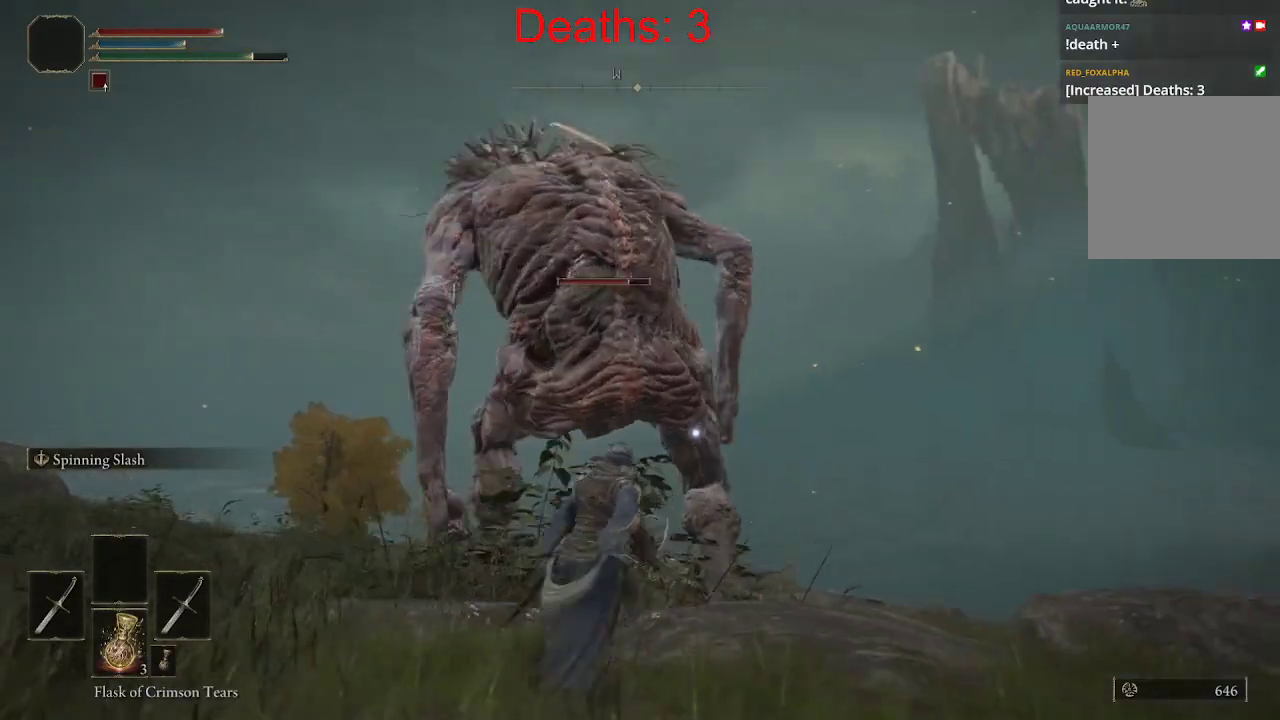
{"dt_ms": 500, "buttons": [], "left_stick": "down", "right_stick": "center", "events": [[183, "left_stick", "center"], [250, "left_stick", "down-right"], [400, "left_stick", "down"]]}
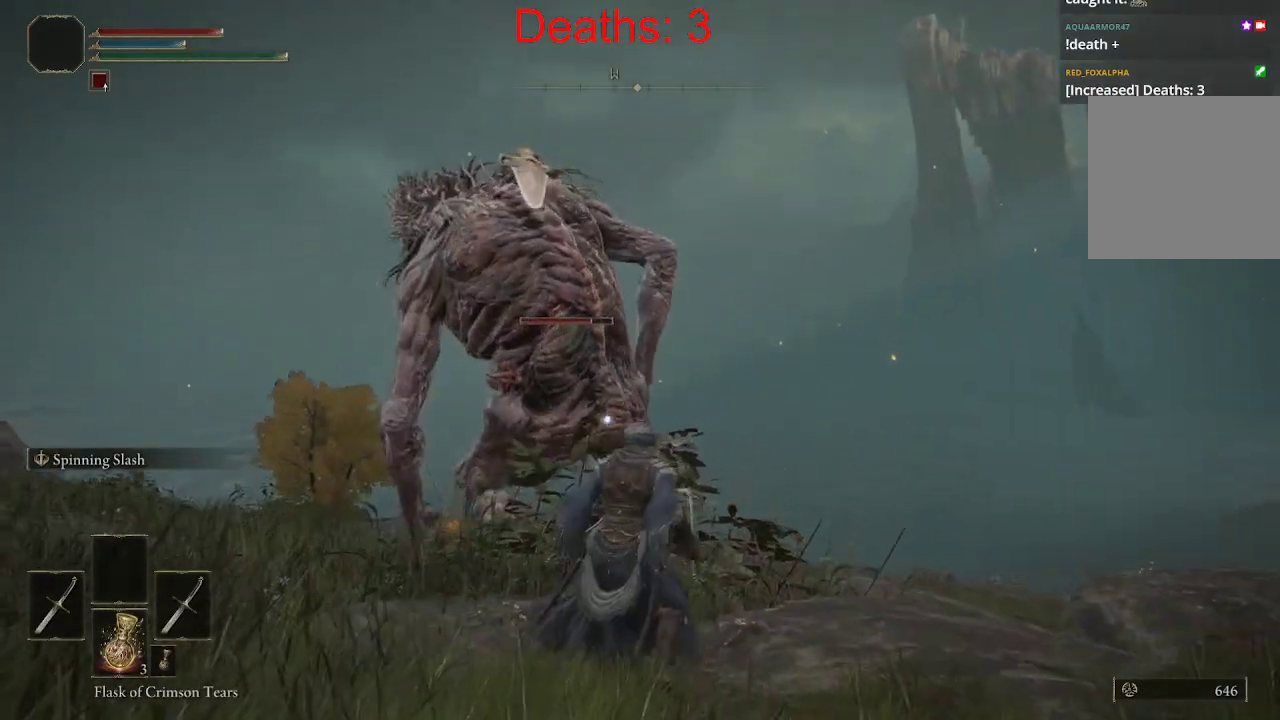
{"dt_ms": 500, "buttons": [], "left_stick": "down-left", "right_stick": "center", "events": [[50, "left_stick", "down-left"], [117, "right_stick", "down"], [333, "right_stick", "left"], [467, "right_stick", "center"]]}
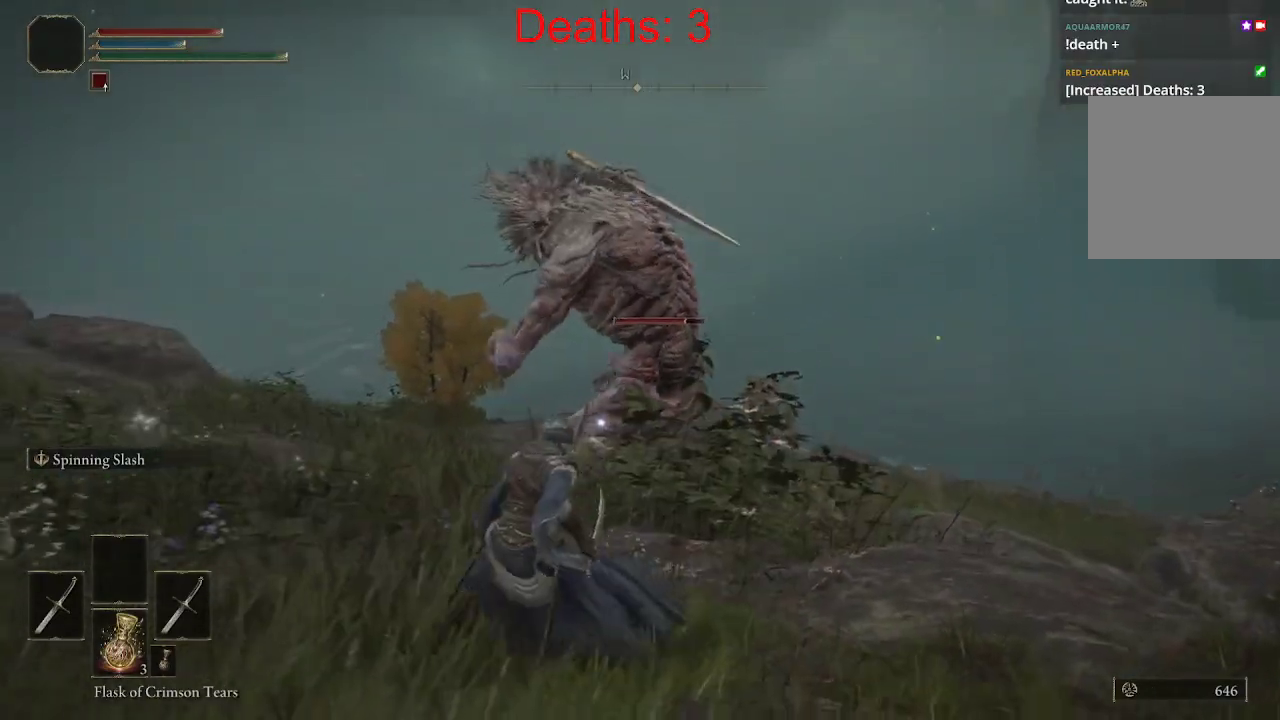
{"dt_ms": 500, "buttons": [], "left_stick": "down-left", "right_stick": "center", "events": []}
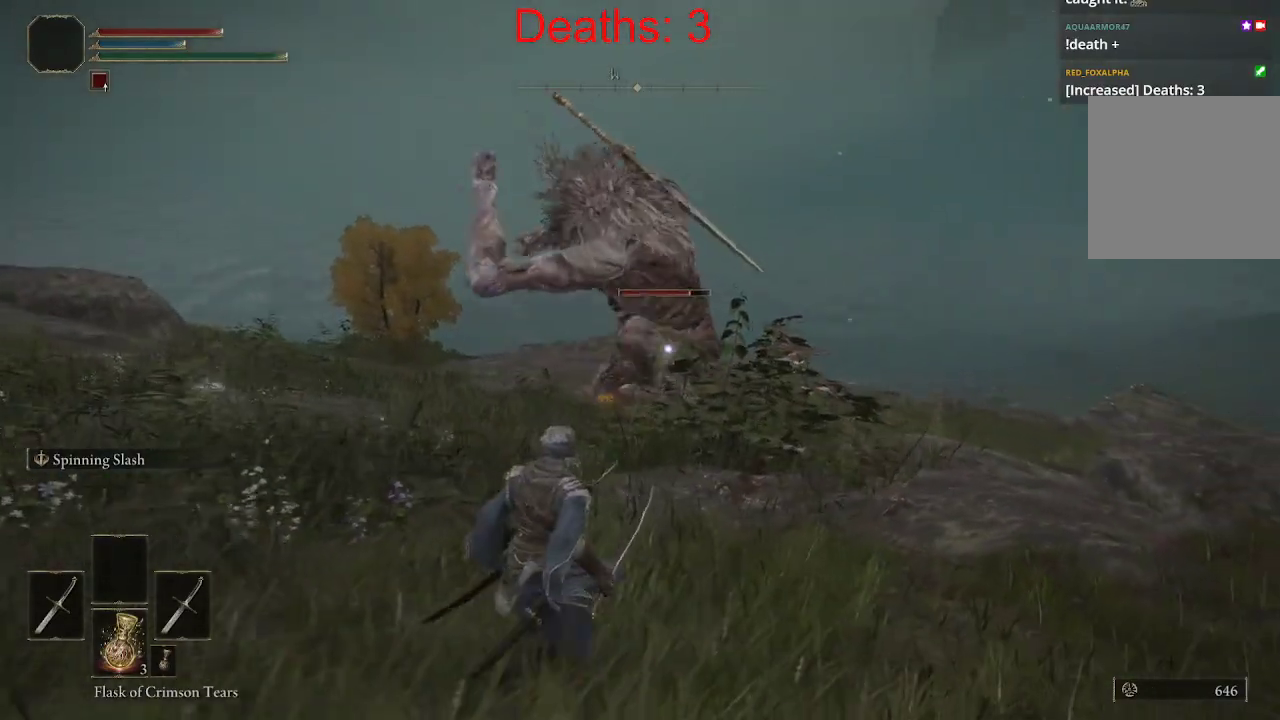
{"dt_ms": 500, "buttons": [], "left_stick": "left", "right_stick": "center", "events": [[217, "left_stick", "left"]]}
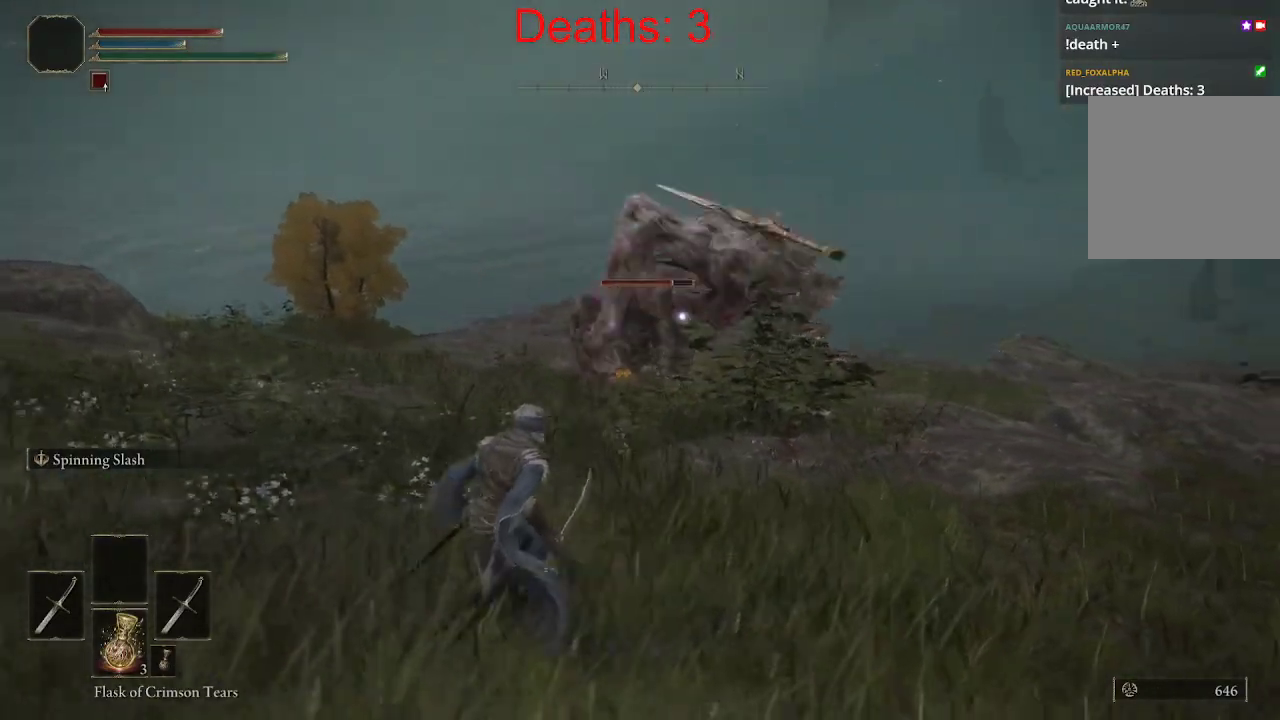
{"dt_ms": 500, "buttons": [], "left_stick": "down-left", "right_stick": "center", "events": [[483, "left_stick", "down-left"]]}
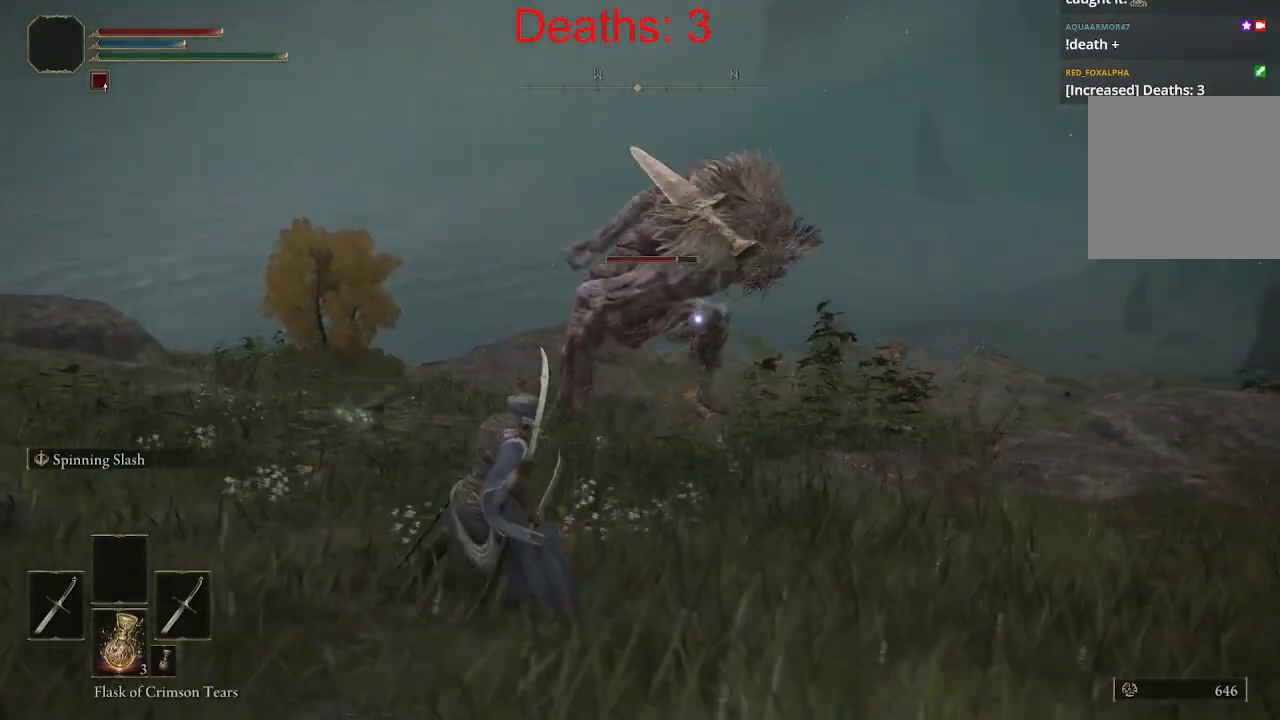
{"dt_ms": 500, "buttons": [], "left_stick": "left", "right_stick": "center", "events": [[300, "left_stick", "left"]]}
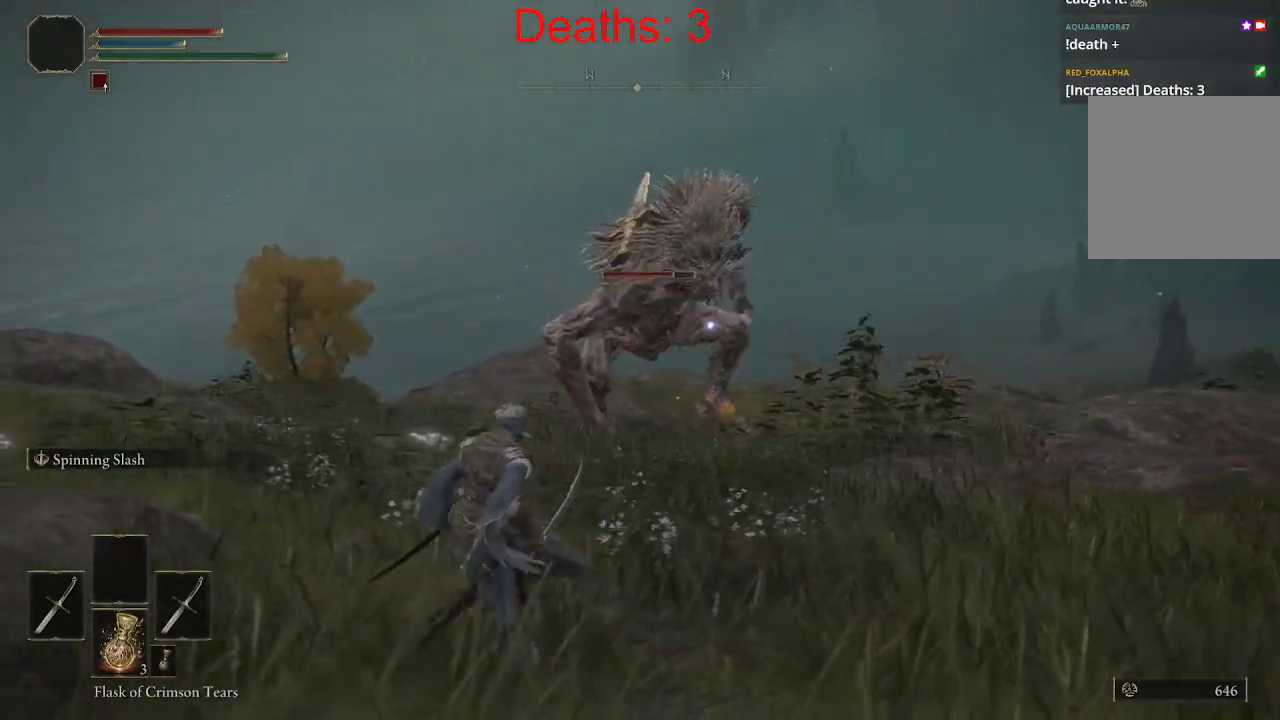
{"dt_ms": 500, "buttons": [], "left_stick": "down-left", "right_stick": "center", "events": [[433, "left_stick", "down-left"]]}
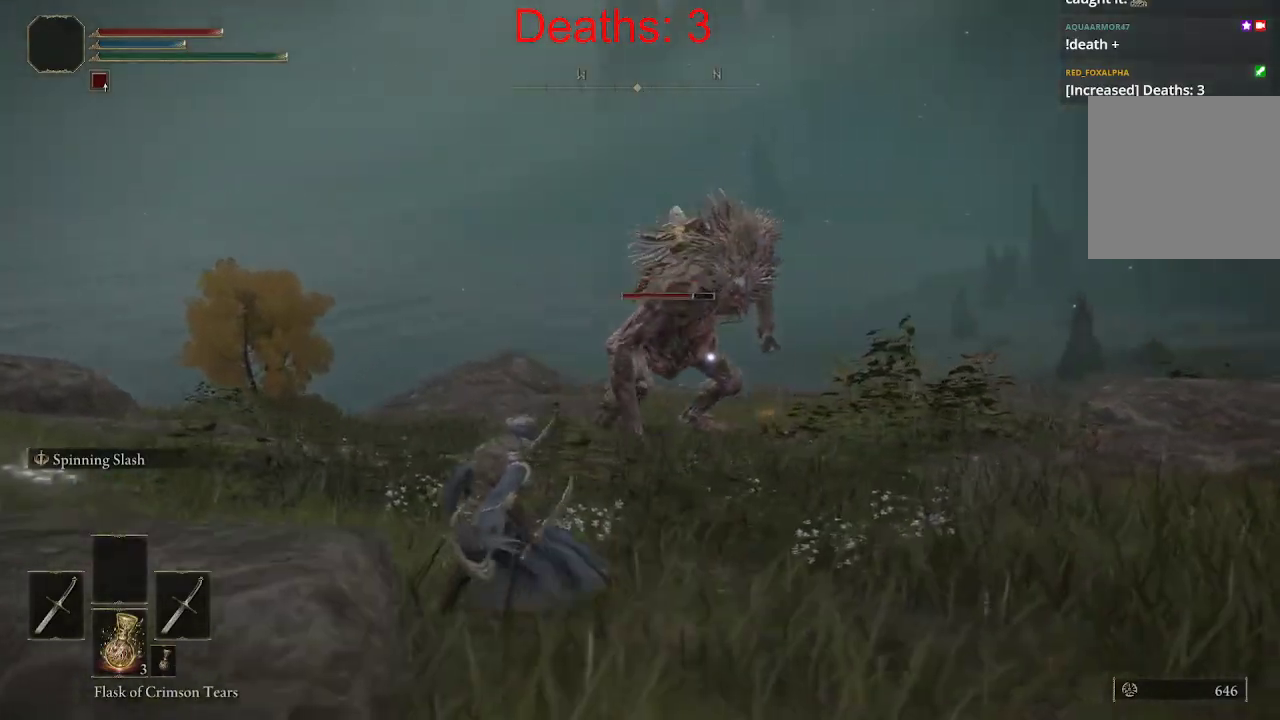
{"dt_ms": 500, "buttons": [], "left_stick": "down-left", "right_stick": "center", "events": []}
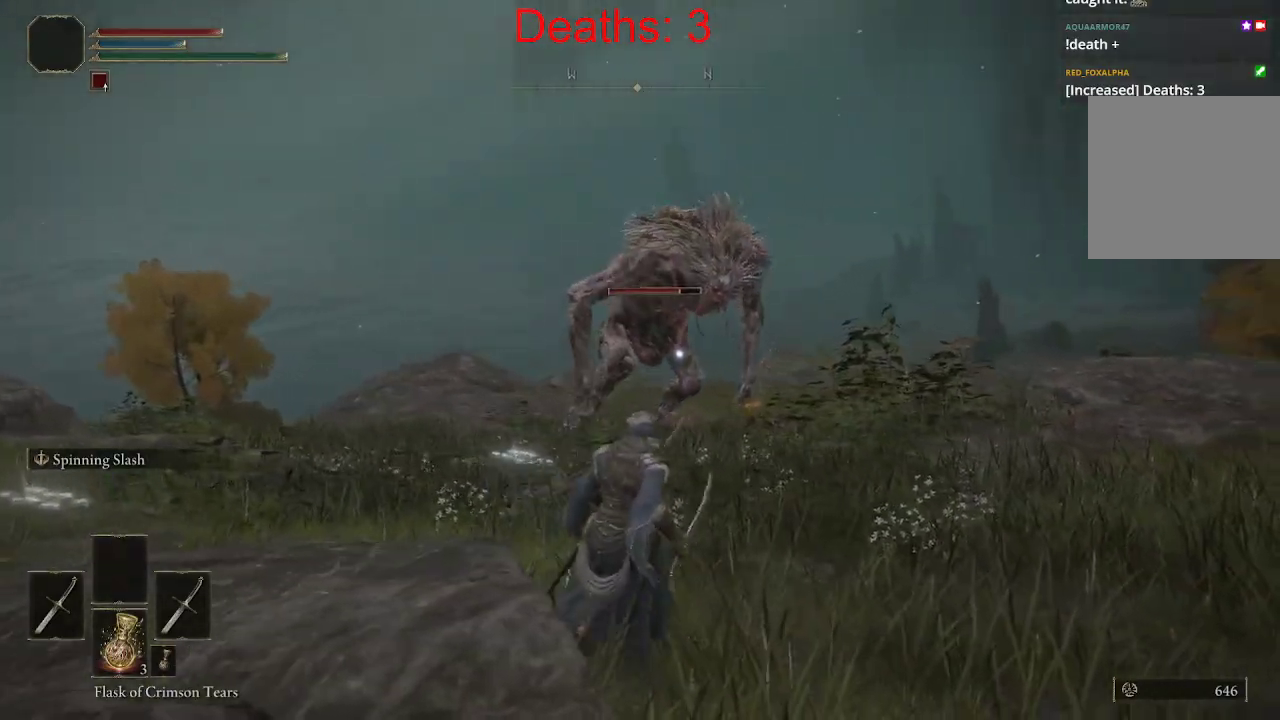
{"dt_ms": 500, "buttons": [], "left_stick": "up-left", "right_stick": "center", "events": [[133, "left_stick", "left"], [250, "left_stick", "up-left"]]}
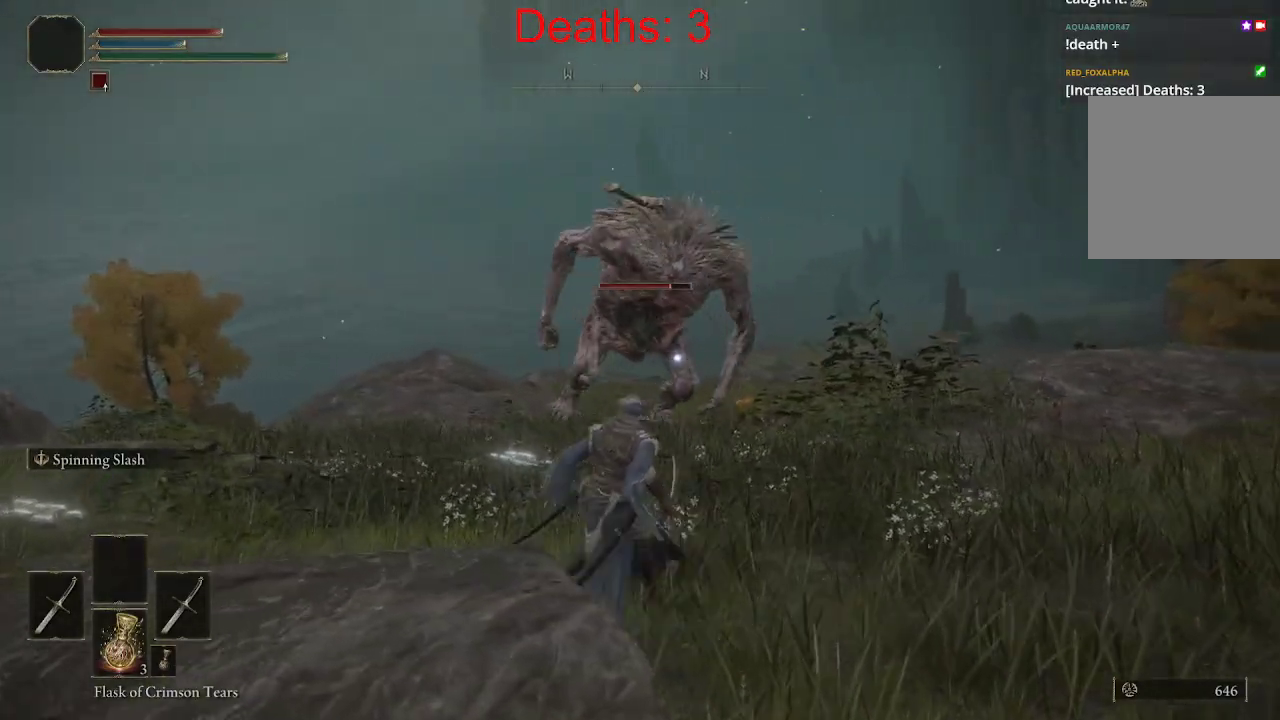
{"dt_ms": 500, "buttons": [], "left_stick": "up-right", "right_stick": "center", "events": [[17, "left_stick", "up"], [467, "left_stick", "up-right"]]}
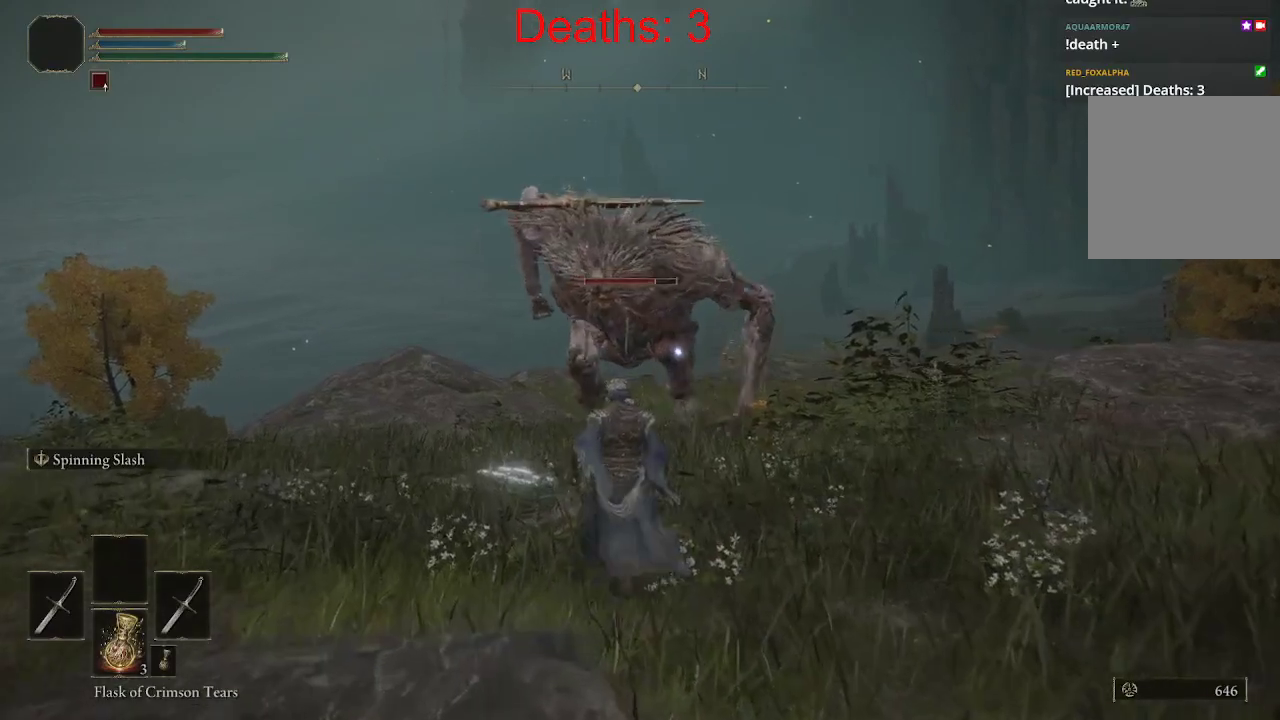
{"dt_ms": 500, "buttons": [], "left_stick": "down-right", "right_stick": "left", "events": [[33, "left_stick", "right"], [183, "left_stick", "down-right"], [417, "right_stick", "left"]]}
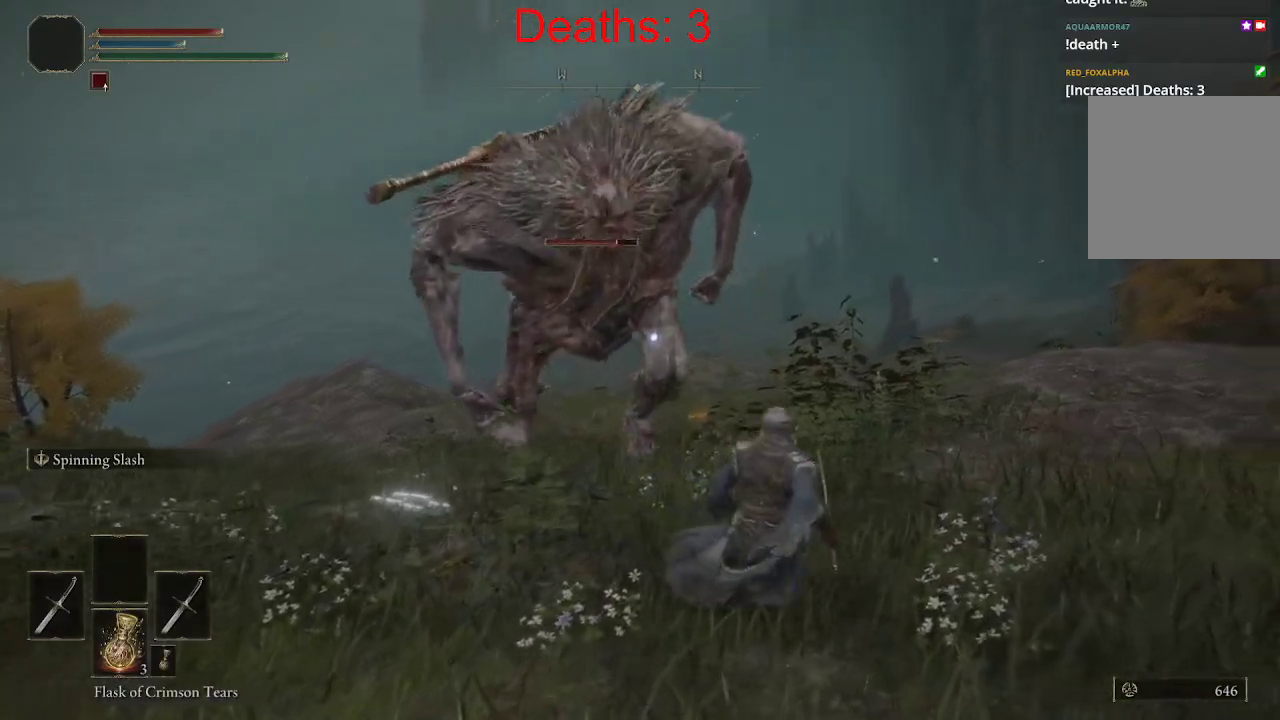
{"dt_ms": 500, "buttons": [], "left_stick": "up-right", "right_stick": "center", "events": [[50, "right_stick", "center"], [83, "left_stick", "right"], [383, "left_stick", "up-right"]]}